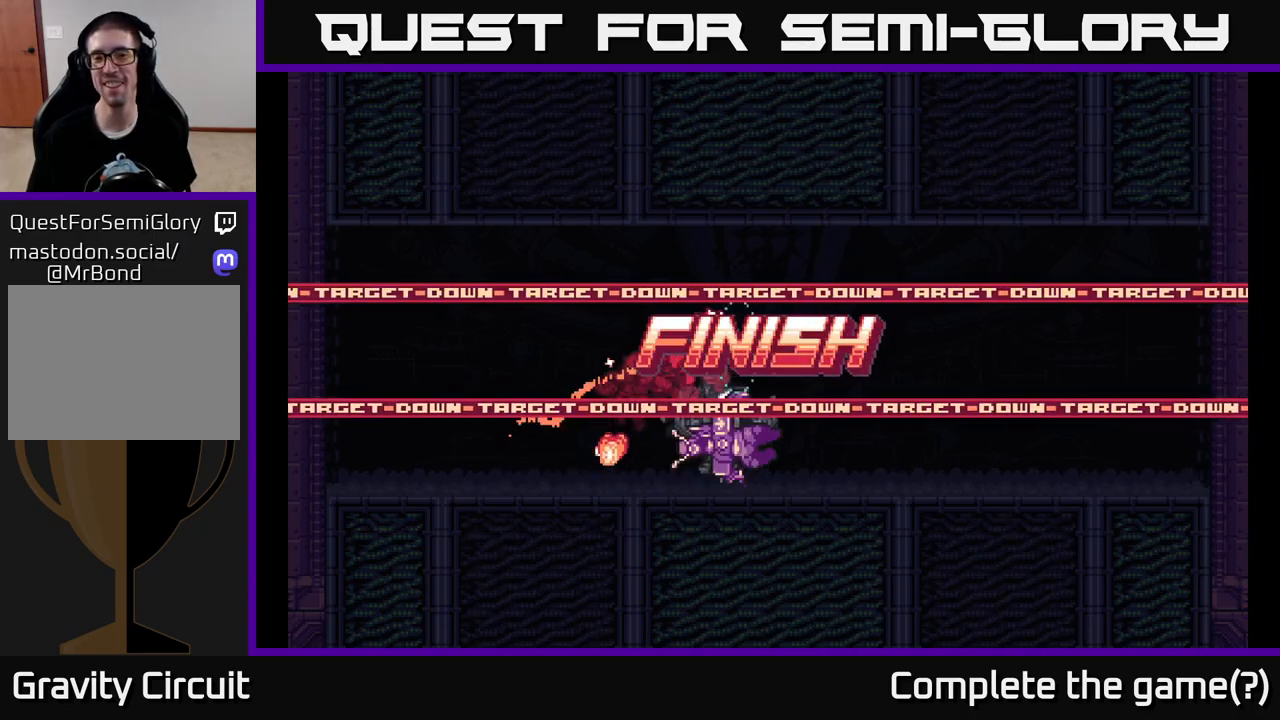
Gameplay with a controller (Xbox layout); each line is a JSON object with the inputs held at the frame after it. "events" lists button and stick changes between this image and that frame as [ms after this image, input, new state], when the widget could be followed in between.
{"buttons": [], "left_stick": "center", "right_stick": "center", "events": [[67, "X", "up"], [100, "L2", "up"], [233, "A", "up"], [400, "left_stick", "center"]]}
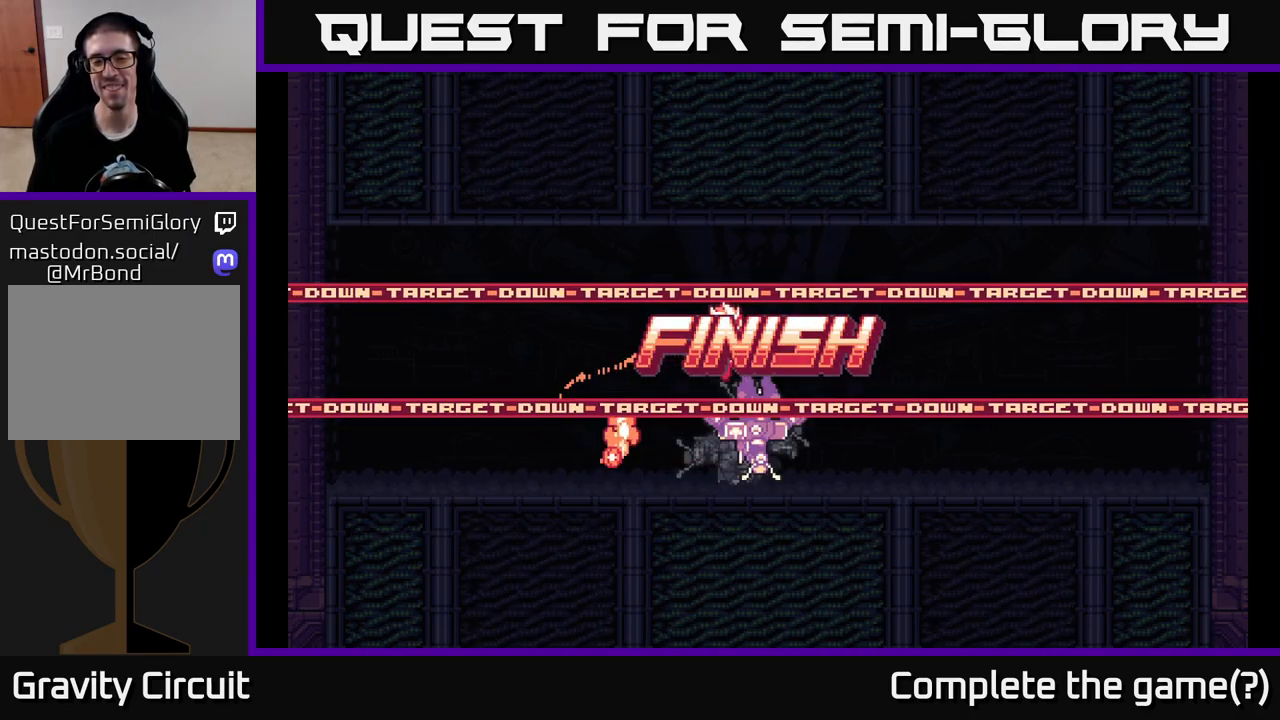
{"buttons": [], "left_stick": "left", "right_stick": "center", "events": [[100, "left_stick", "left"], [317, "L2", "down"], [500, "L2", "up"]]}
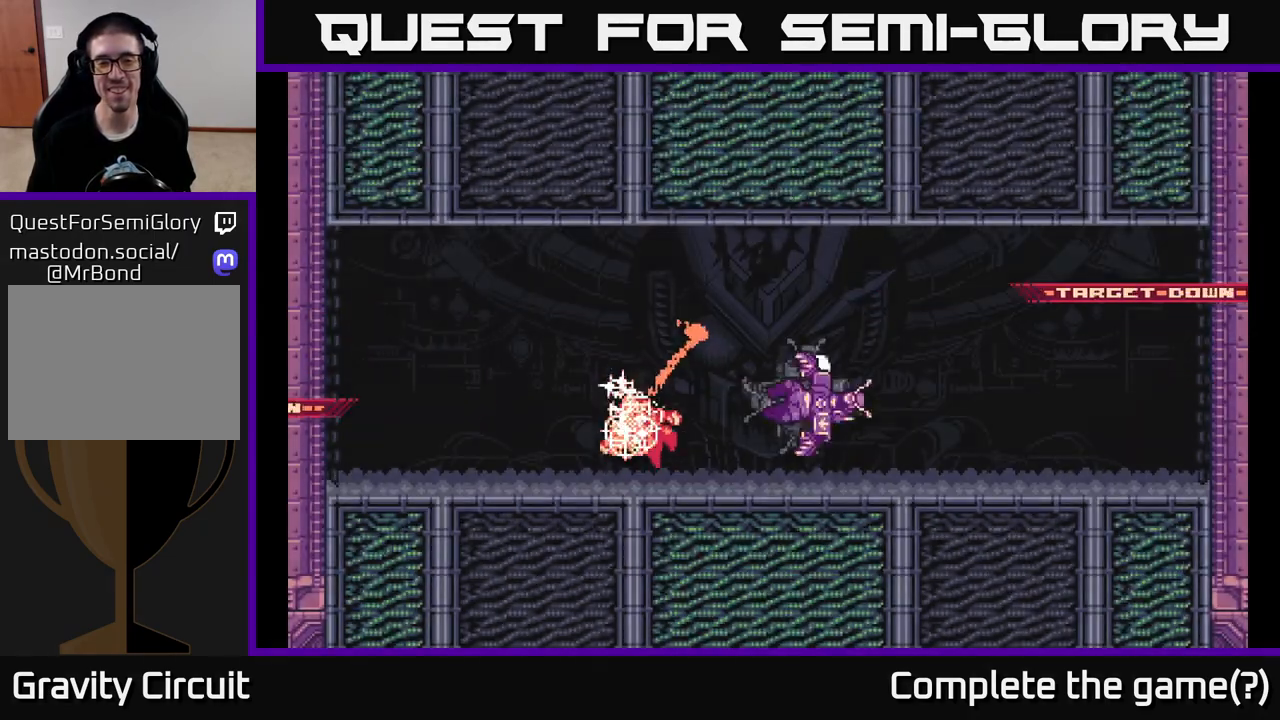
{"buttons": ["A", "L2"], "left_stick": "right", "right_stick": "center", "events": [[250, "left_stick", "right"], [300, "A", "down"], [300, "L2", "down"]]}
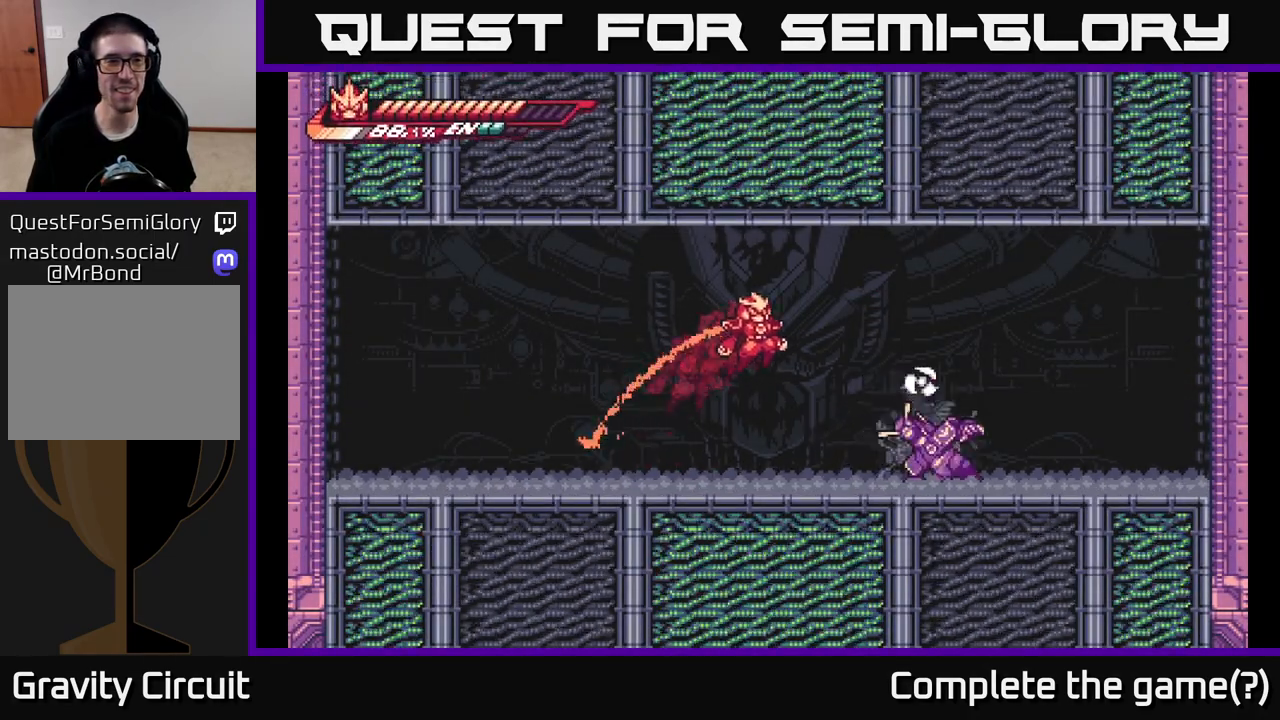
{"buttons": [], "left_stick": "right", "right_stick": "center", "events": [[133, "A", "up"], [250, "L2", "up"]]}
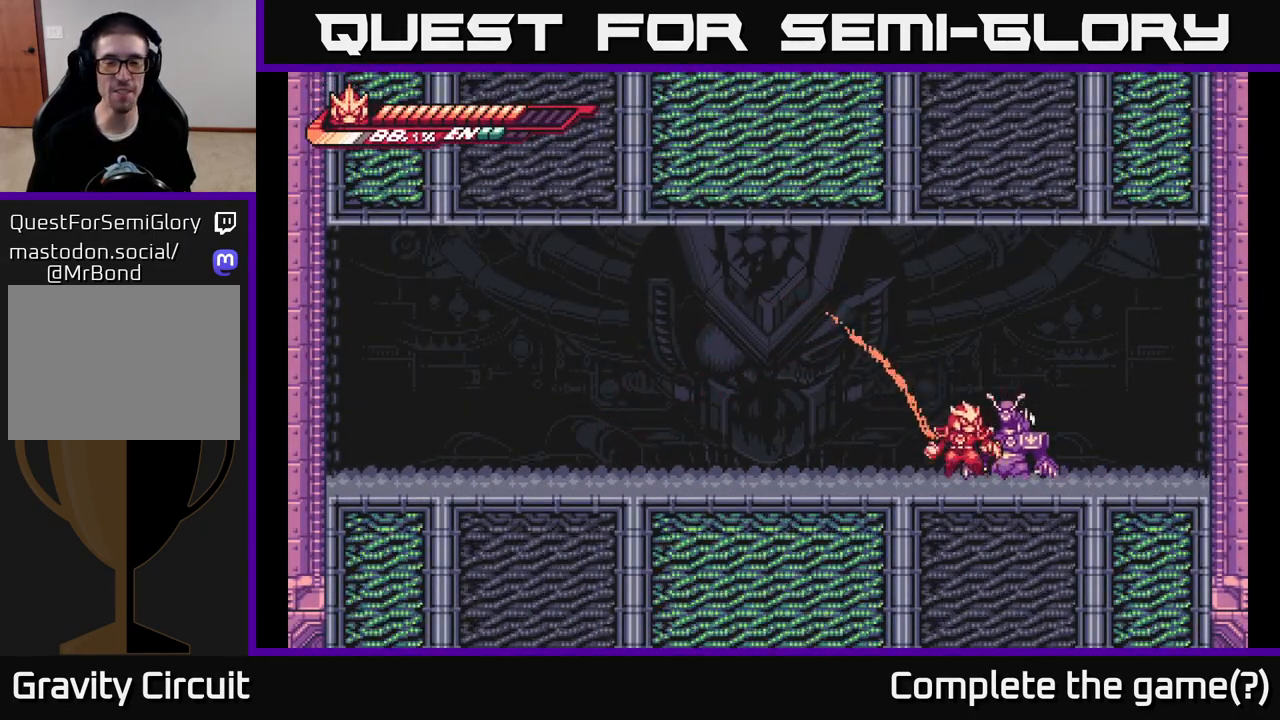
{"buttons": [], "left_stick": "right", "right_stick": "center", "events": [[17, "L2", "down"], [50, "A", "down"], [217, "X", "down"], [383, "X", "up"], [450, "L2", "up"], [467, "A", "up"]]}
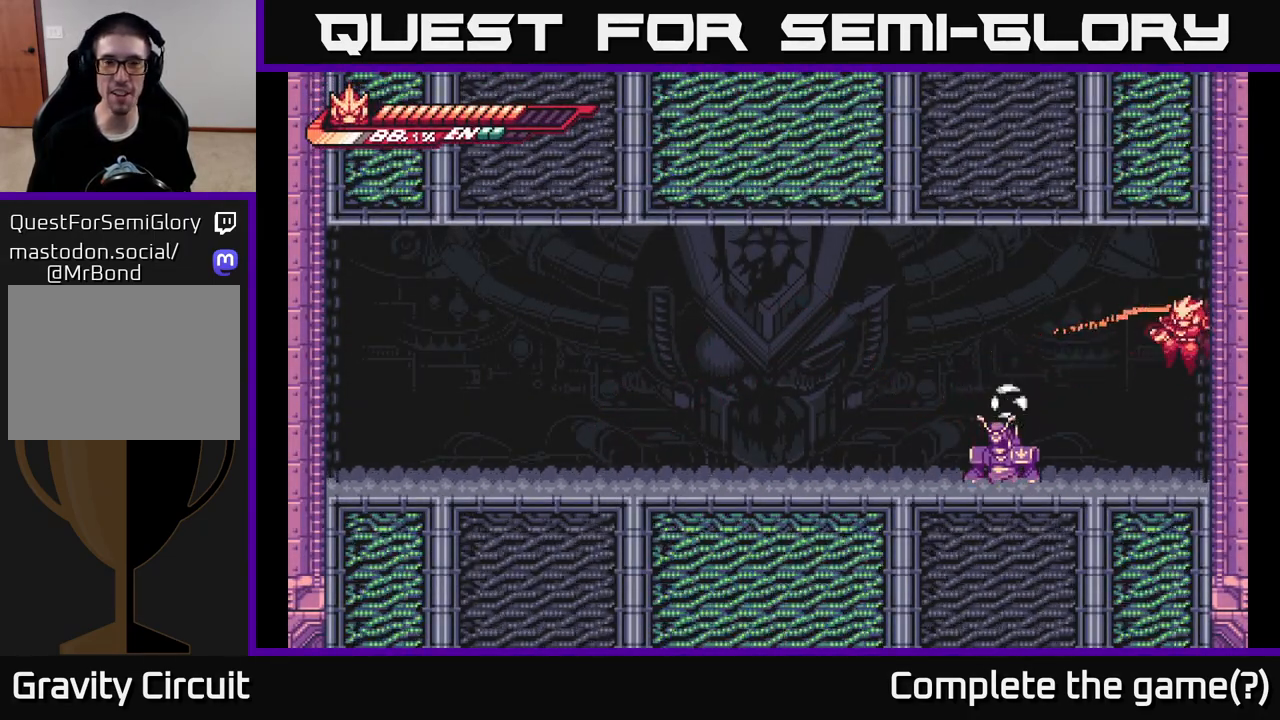
{"buttons": ["A"], "left_stick": "left", "right_stick": "center", "events": [[50, "L2", "down"], [50, "left_stick", "left"], [83, "A", "down"], [400, "L2", "up"]]}
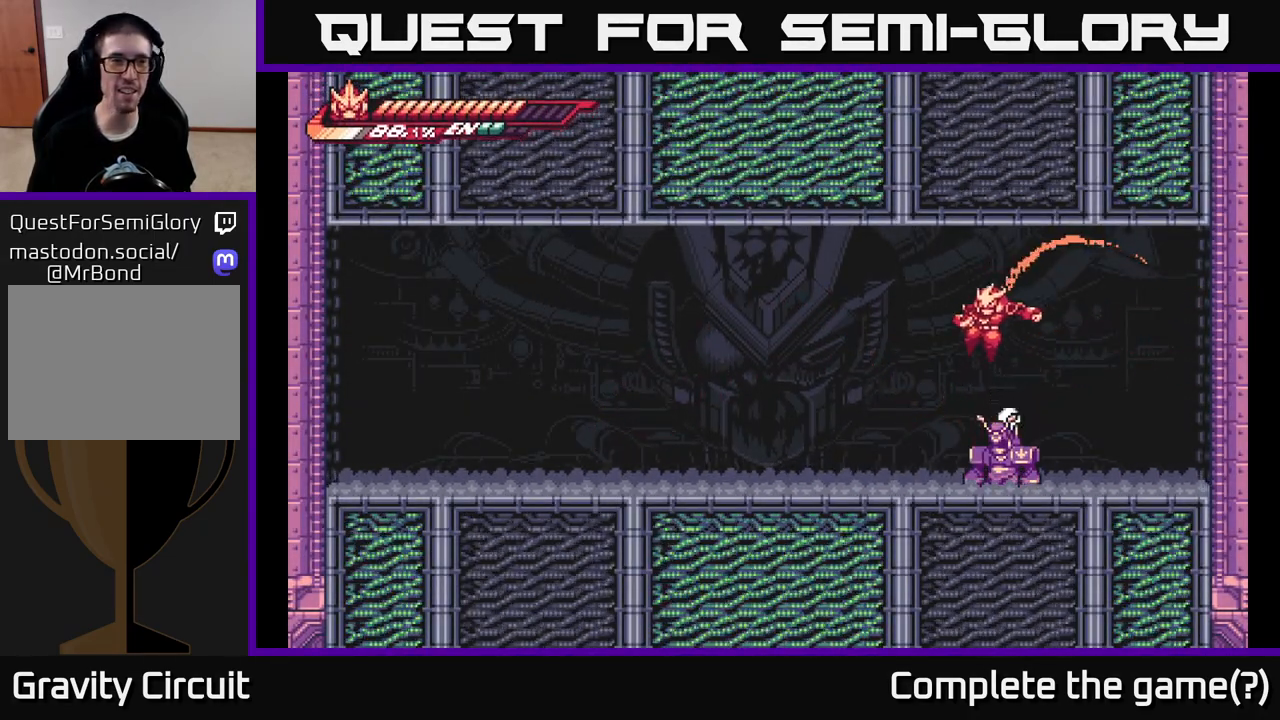
{"buttons": ["A", "X", "L2"], "left_stick": "right", "right_stick": "center", "events": [[67, "A", "up"], [300, "L2", "down"], [300, "left_stick", "right"], [367, "A", "down"], [400, "X", "down"]]}
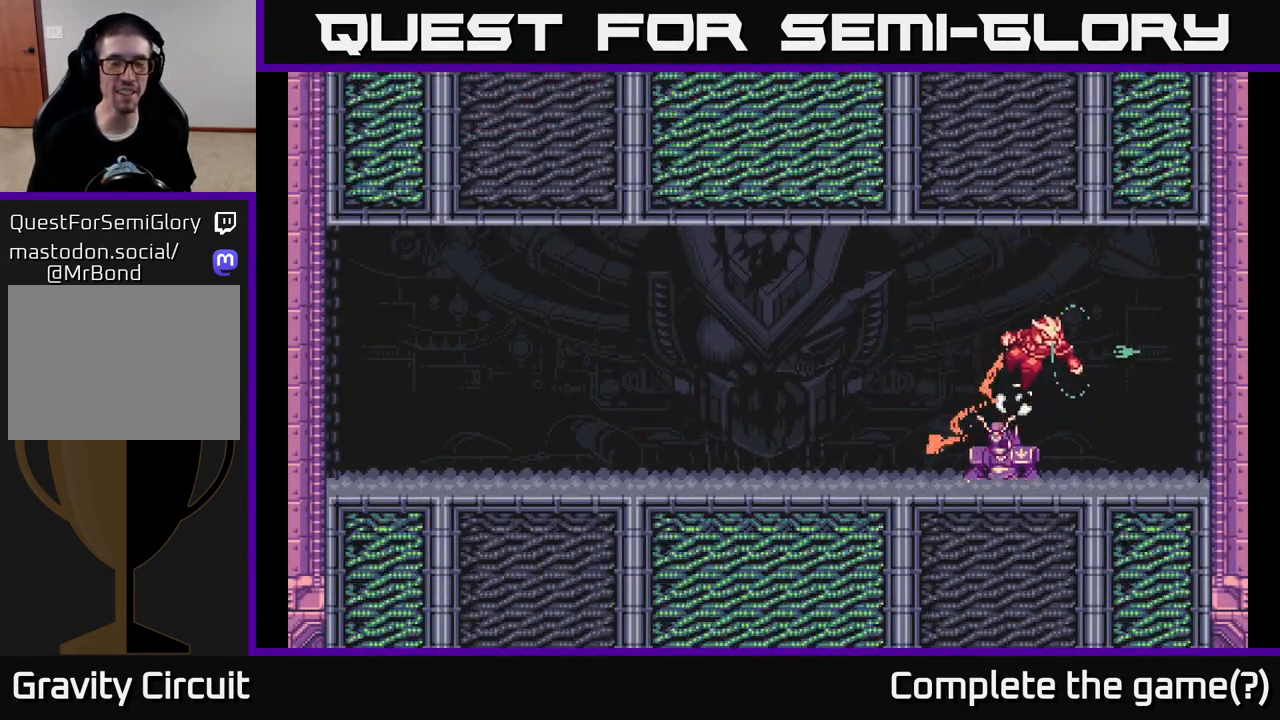
{"buttons": [], "left_stick": "right", "right_stick": "center", "events": [[167, "X", "up"], [217, "A", "up"], [233, "L2", "up"]]}
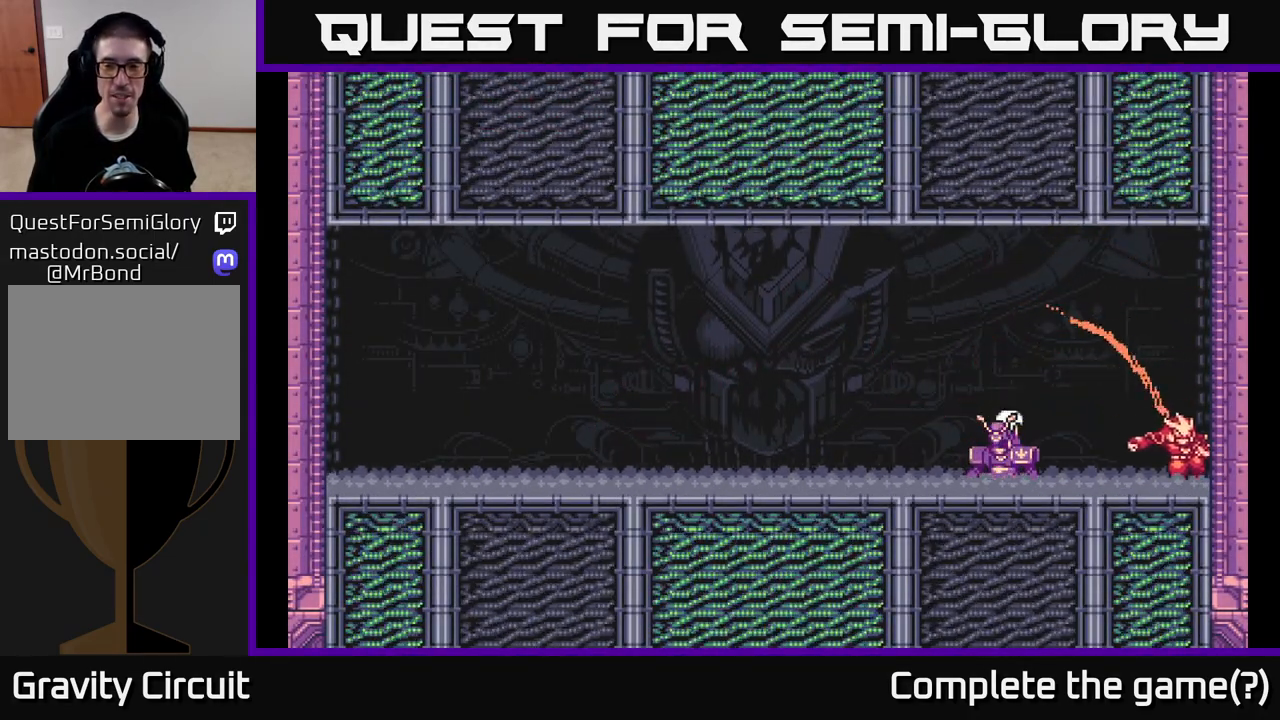
{"buttons": ["A"], "left_stick": "left", "right_stick": "center", "events": [[83, "L2", "down"], [100, "A", "down"], [100, "left_stick", "left"], [317, "A", "up"], [317, "L2", "up"], [467, "A", "down"]]}
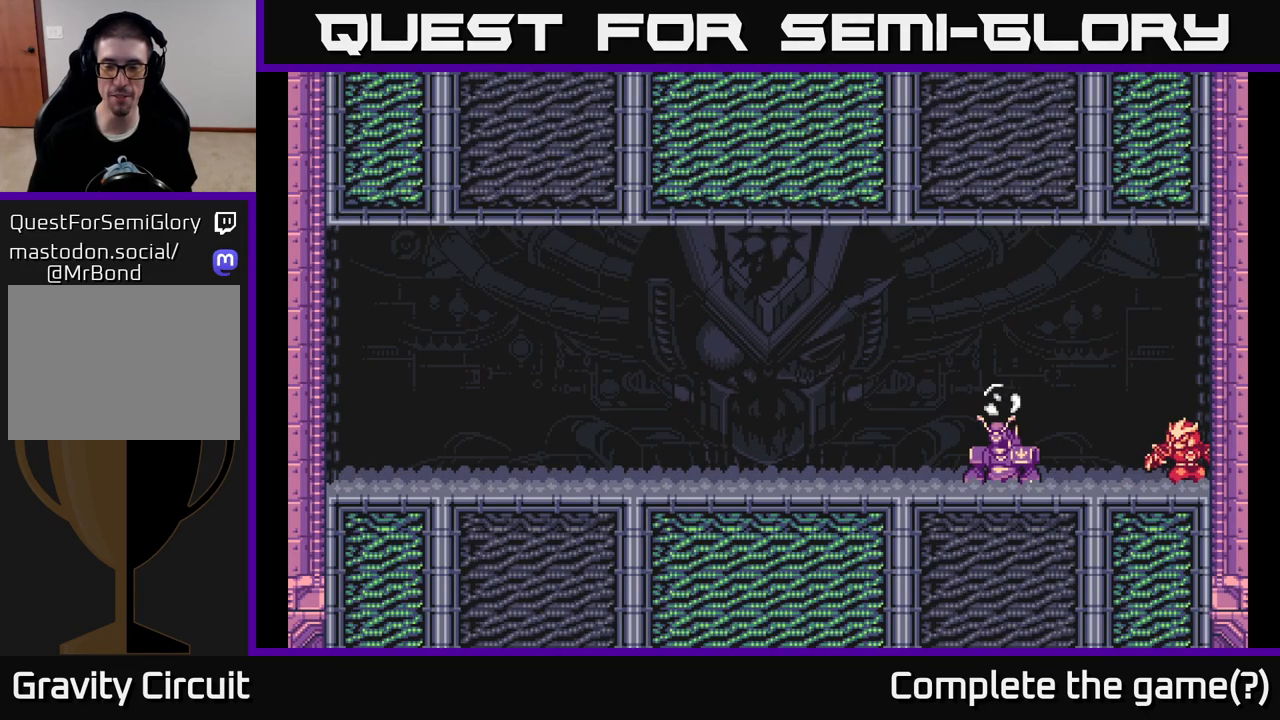
{"buttons": [], "left_stick": "center", "right_stick": "center", "events": [[117, "left_stick", "down-left"], [183, "A", "up"], [233, "left_stick", "center"]]}
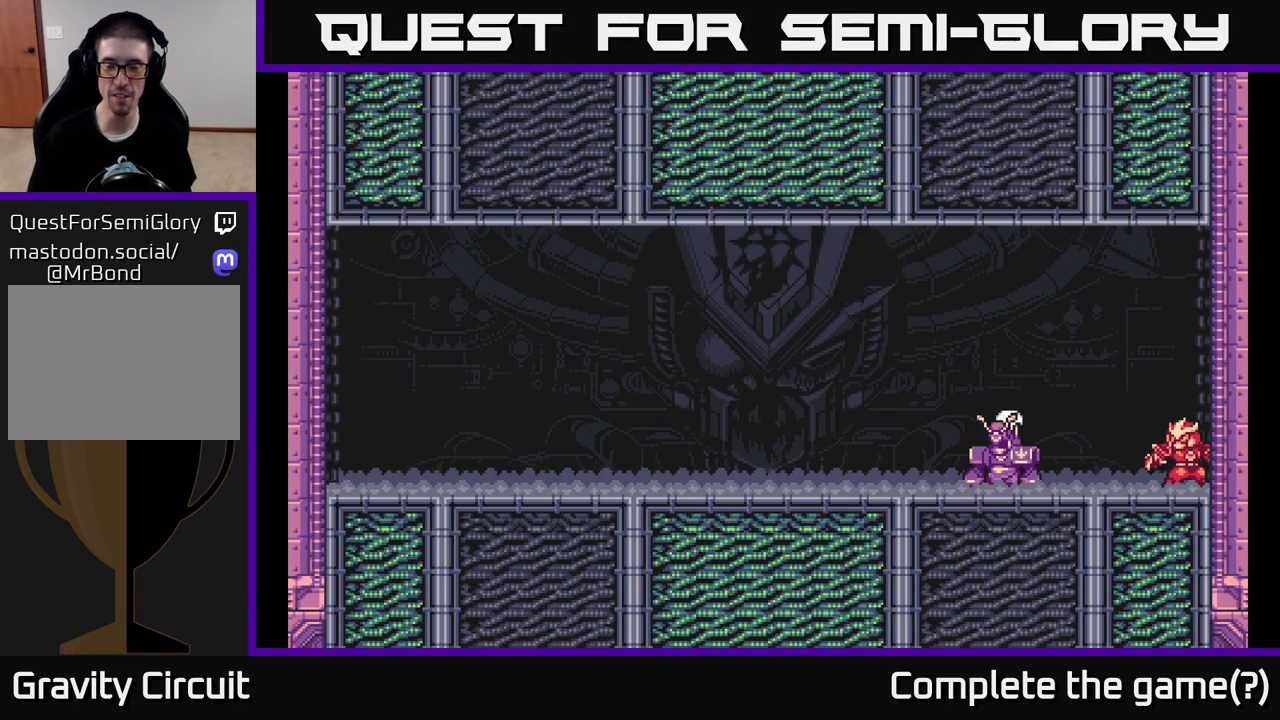
{"buttons": [], "left_stick": "center", "right_stick": "center", "events": [[250, "A", "down"], [450, "A", "up"]]}
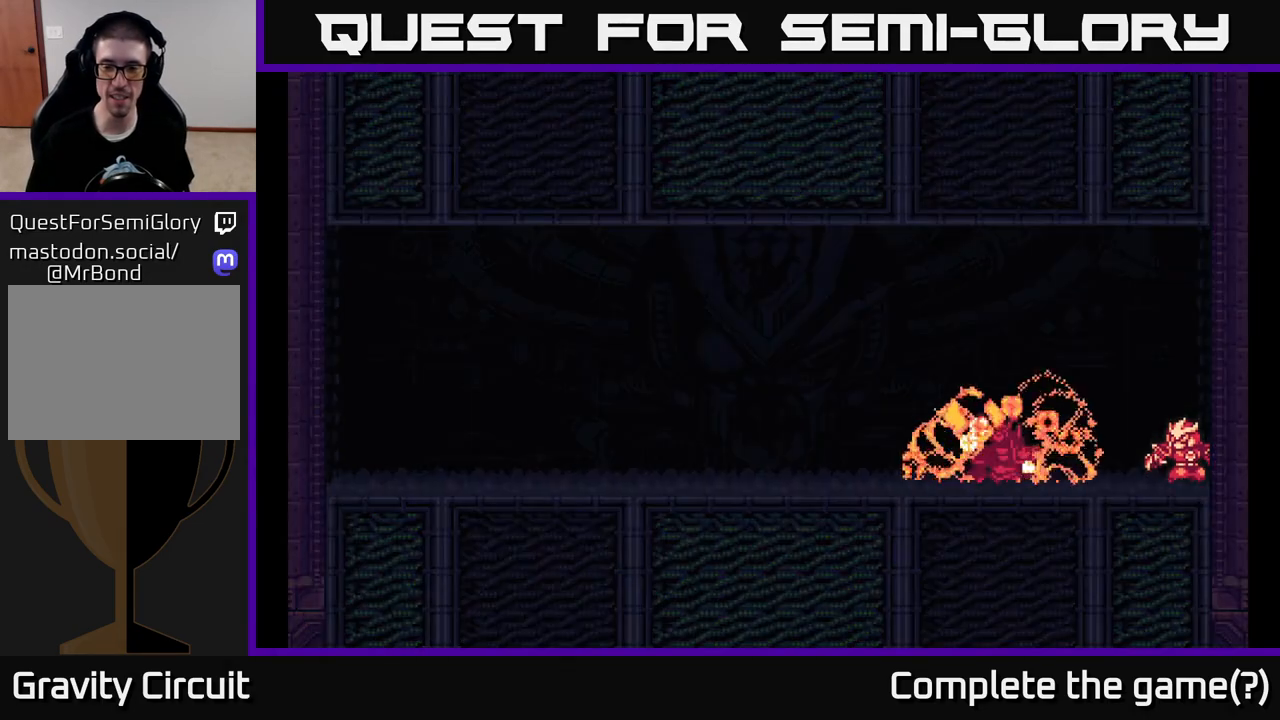
{"buttons": [], "left_stick": "left", "right_stick": "center", "events": [[67, "A", "down"], [333, "A", "up"], [350, "left_stick", "left"]]}
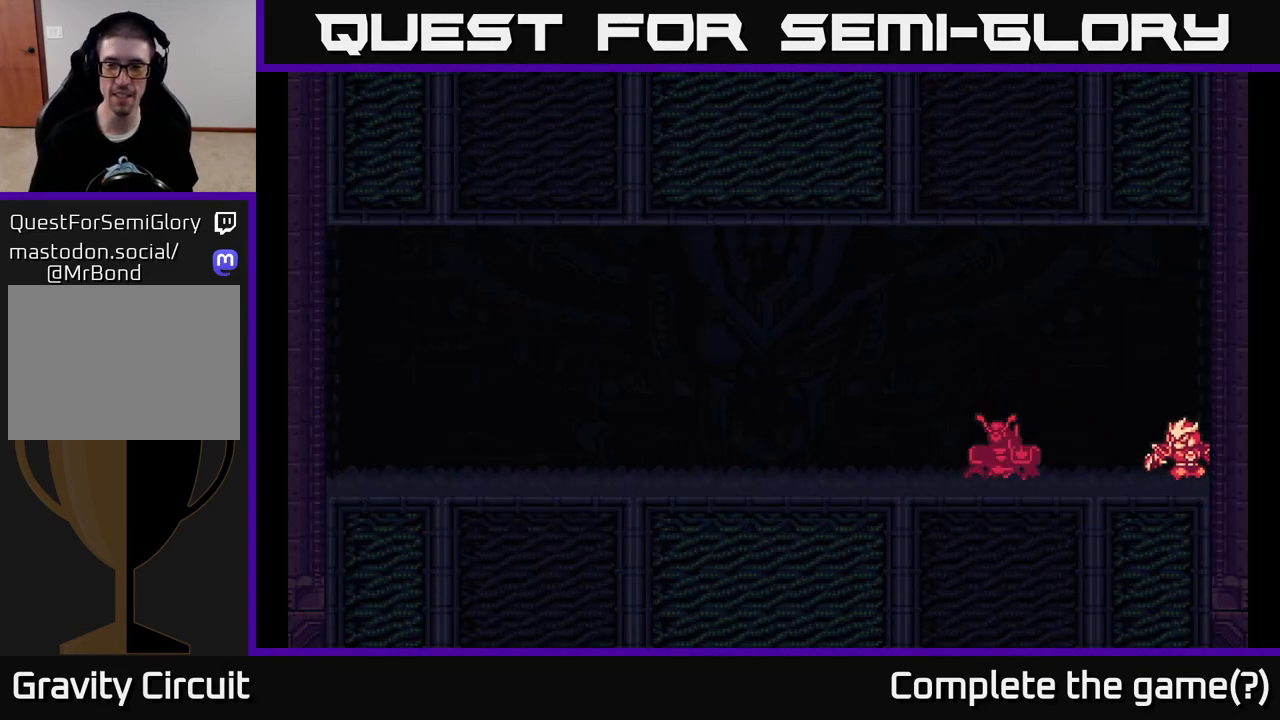
{"buttons": [], "left_stick": "center", "right_stick": "center", "events": [[200, "START", "down"], [300, "left_stick", "center"], [383, "START", "up"]]}
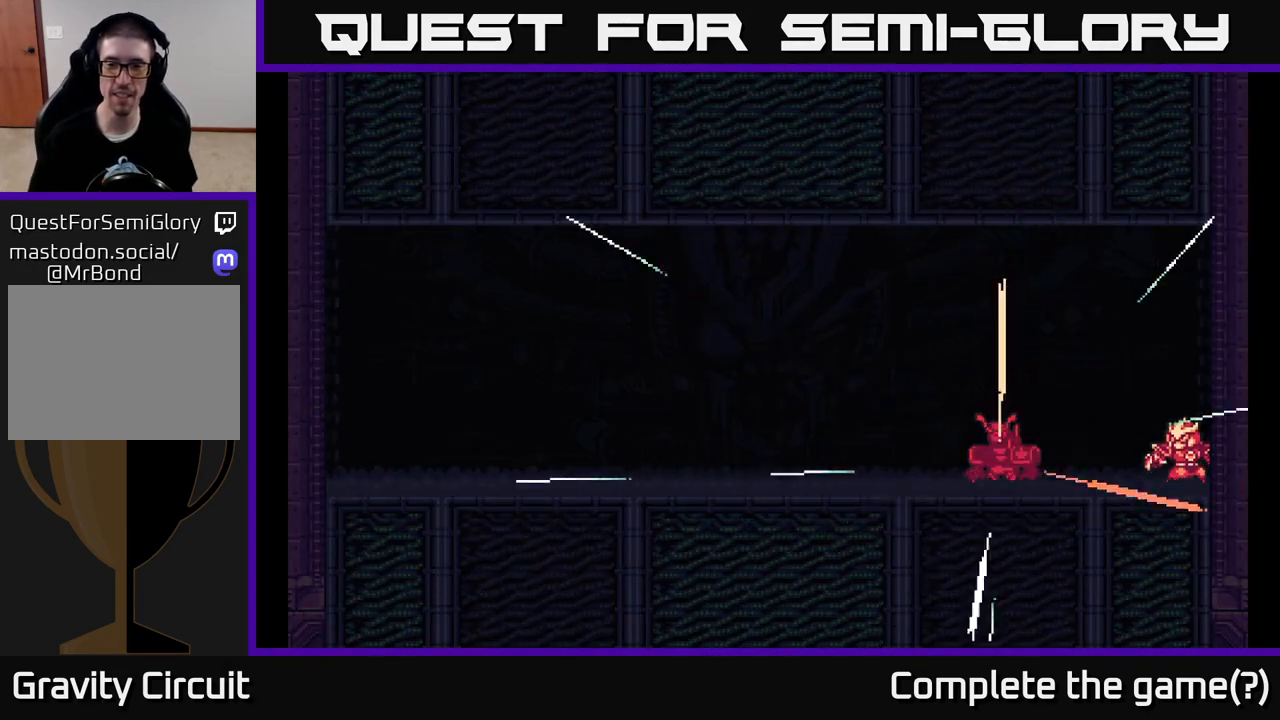
{"buttons": [], "left_stick": "center", "right_stick": "center", "events": [[167, "A", "down"], [167, "X", "down"], [300, "A", "up"], [300, "X", "up"], [383, "X", "down"], [417, "A", "down"], [450, "A", "up"], [500, "X", "up"]]}
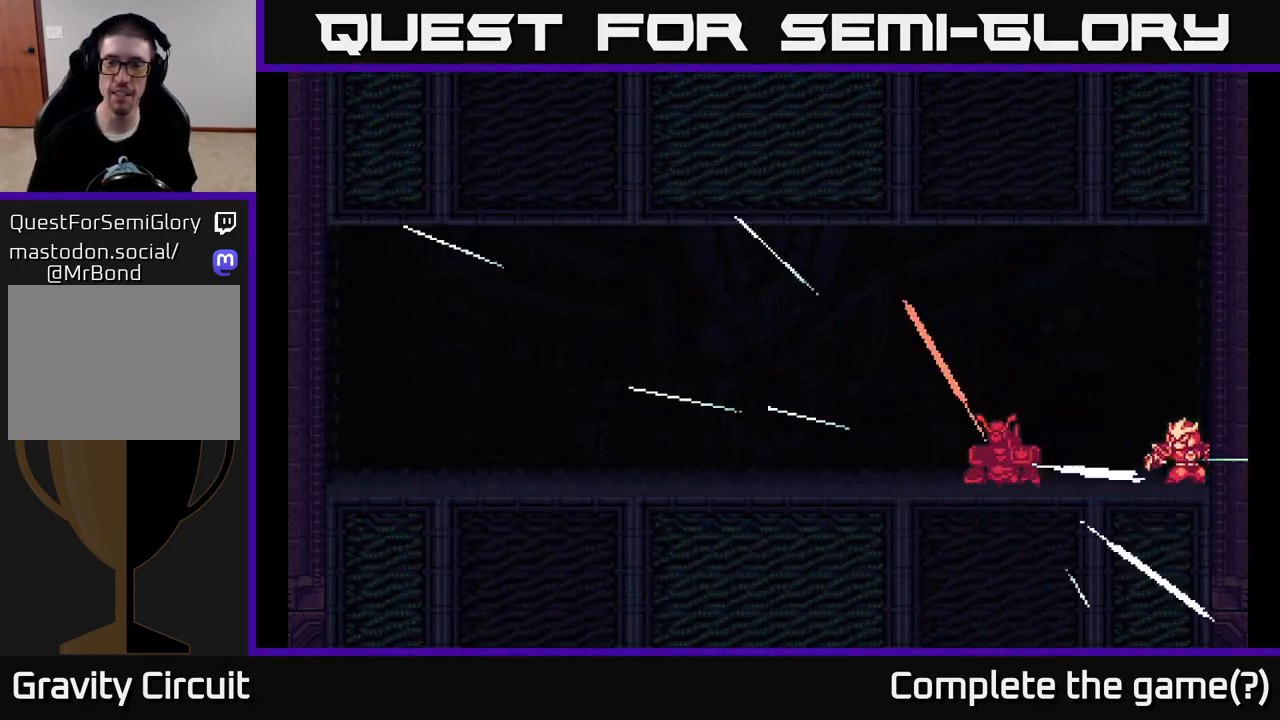
{"buttons": [], "left_stick": "center", "right_stick": "center", "events": []}
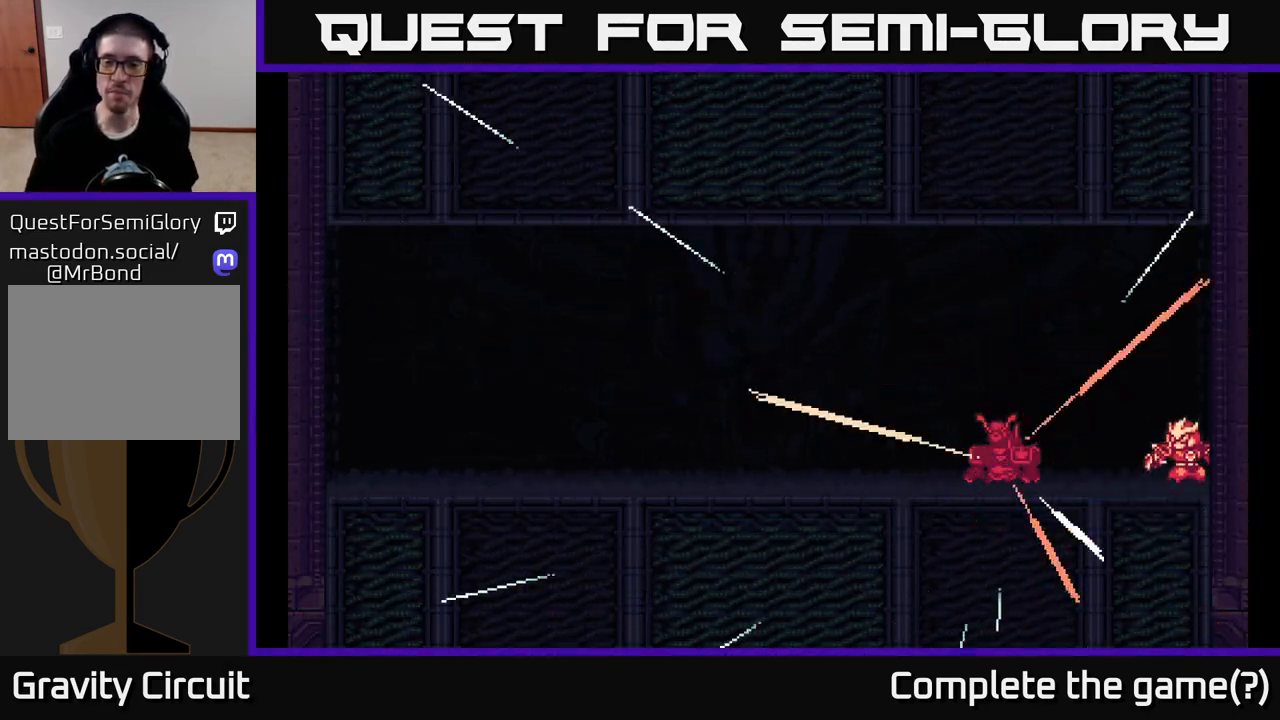
{"buttons": [], "left_stick": "center", "right_stick": "center", "events": []}
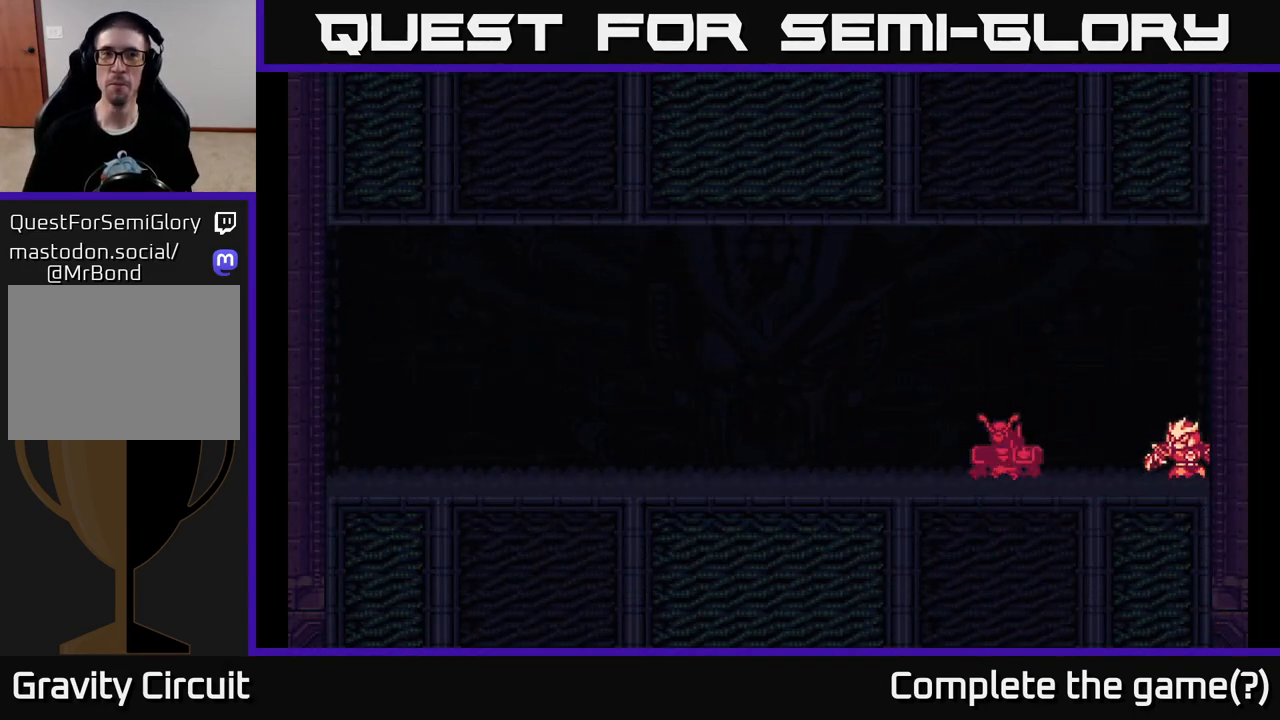
{"buttons": [], "left_stick": "center", "right_stick": "center", "events": []}
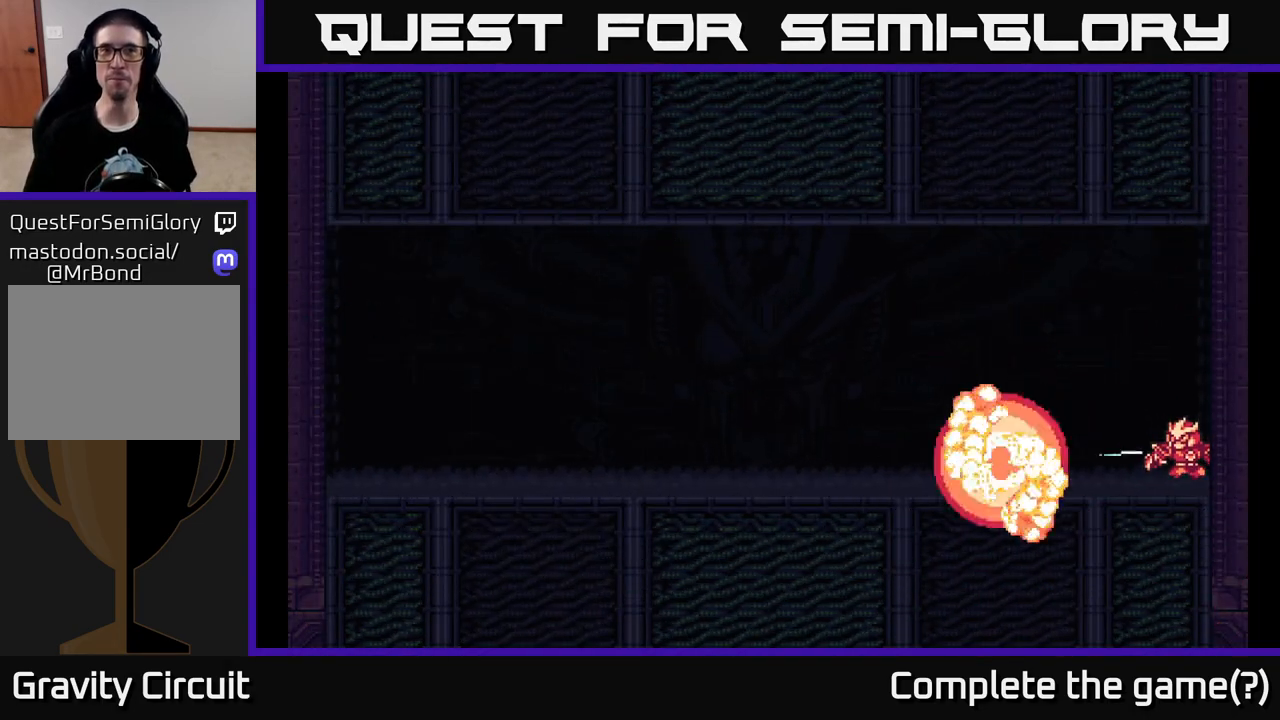
{"buttons": [], "left_stick": "center", "right_stick": "center", "events": []}
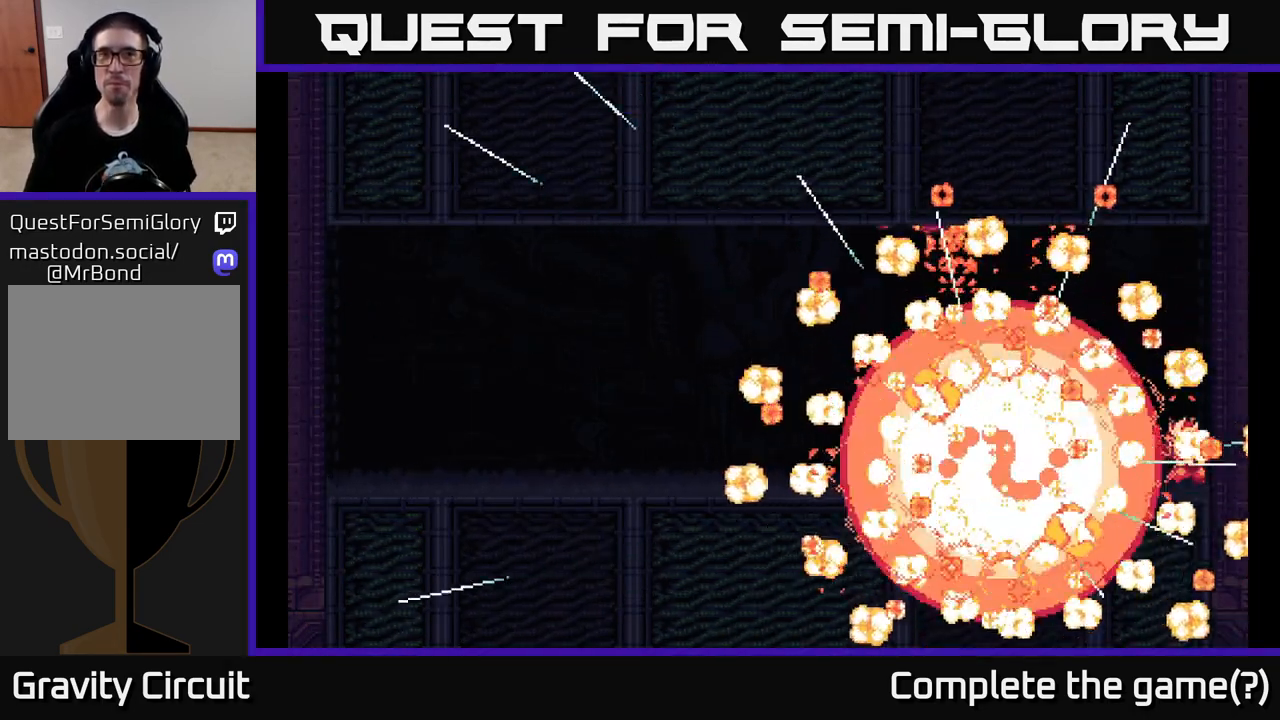
{"buttons": [], "left_stick": "center", "right_stick": "center", "events": []}
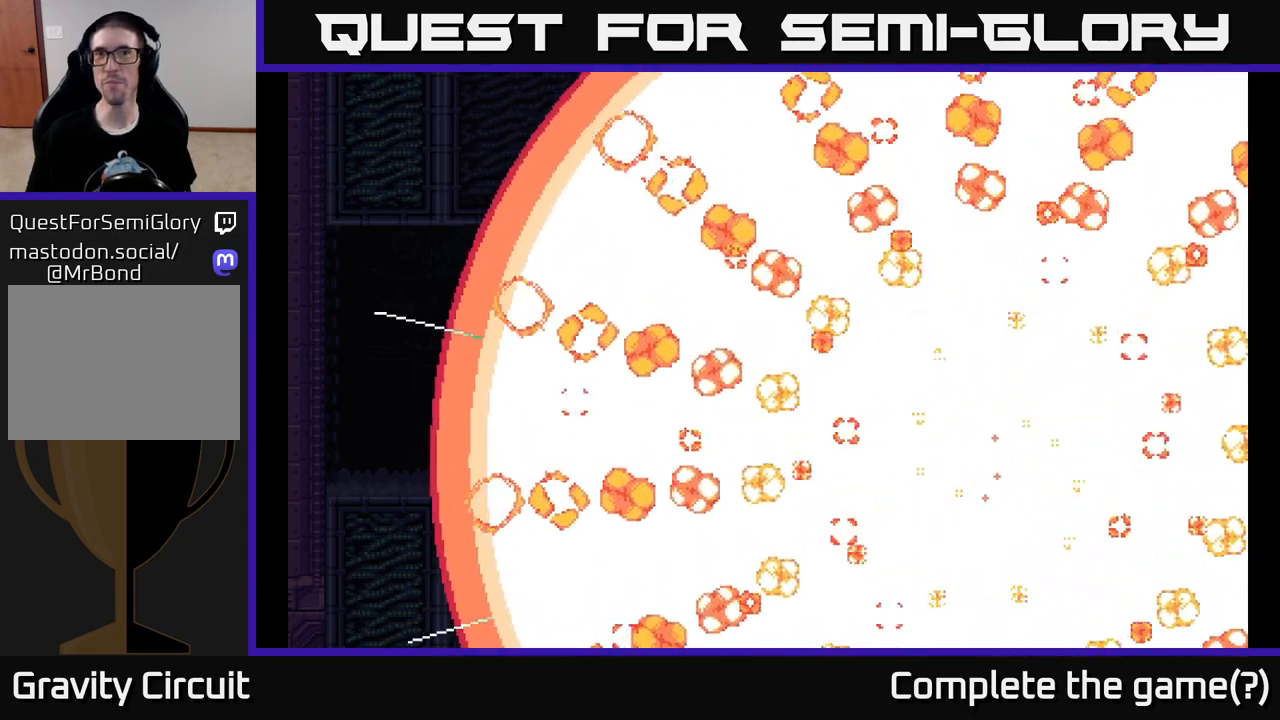
{"buttons": [], "left_stick": "center", "right_stick": "center", "events": []}
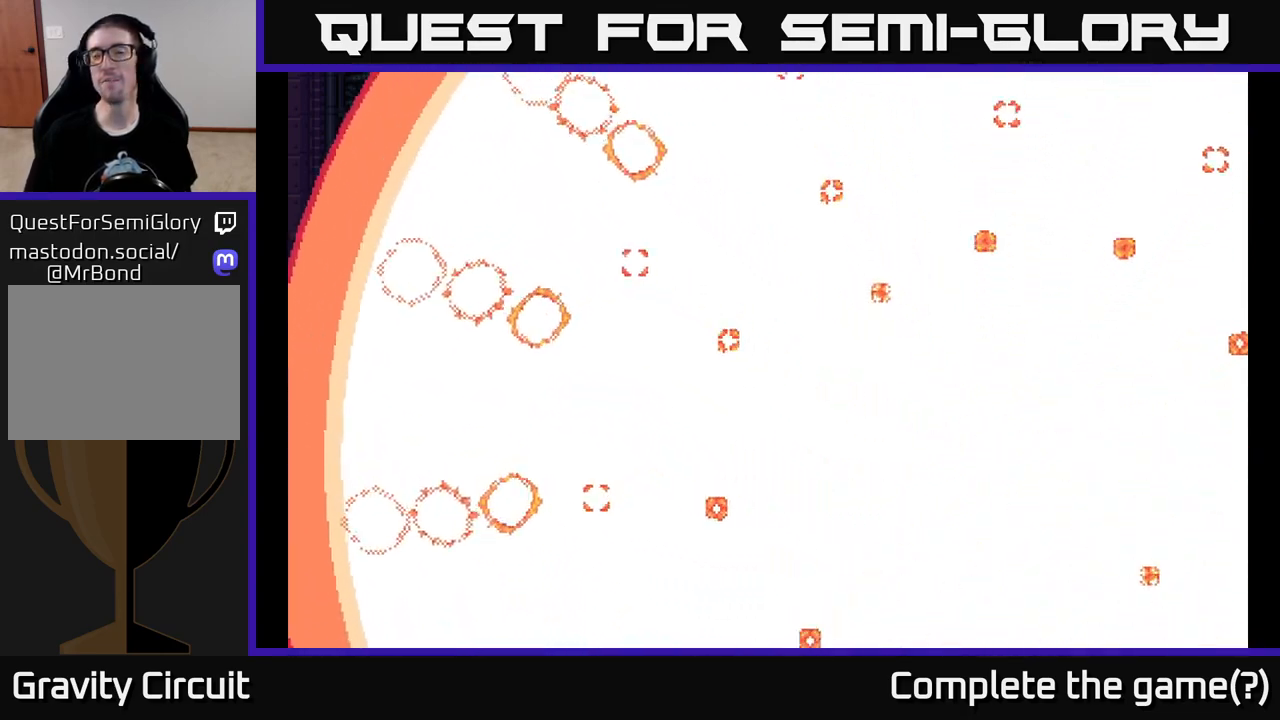
{"buttons": [], "left_stick": "center", "right_stick": "center", "events": []}
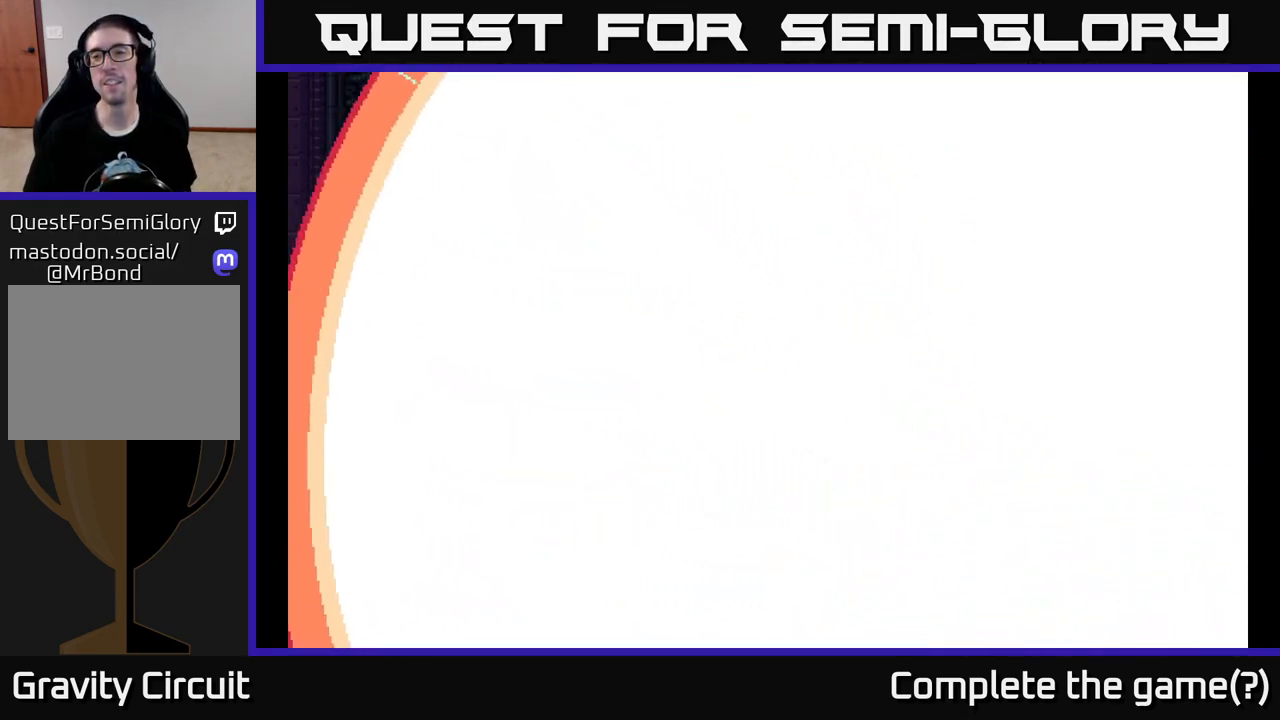
{"buttons": [], "left_stick": "center", "right_stick": "center", "events": []}
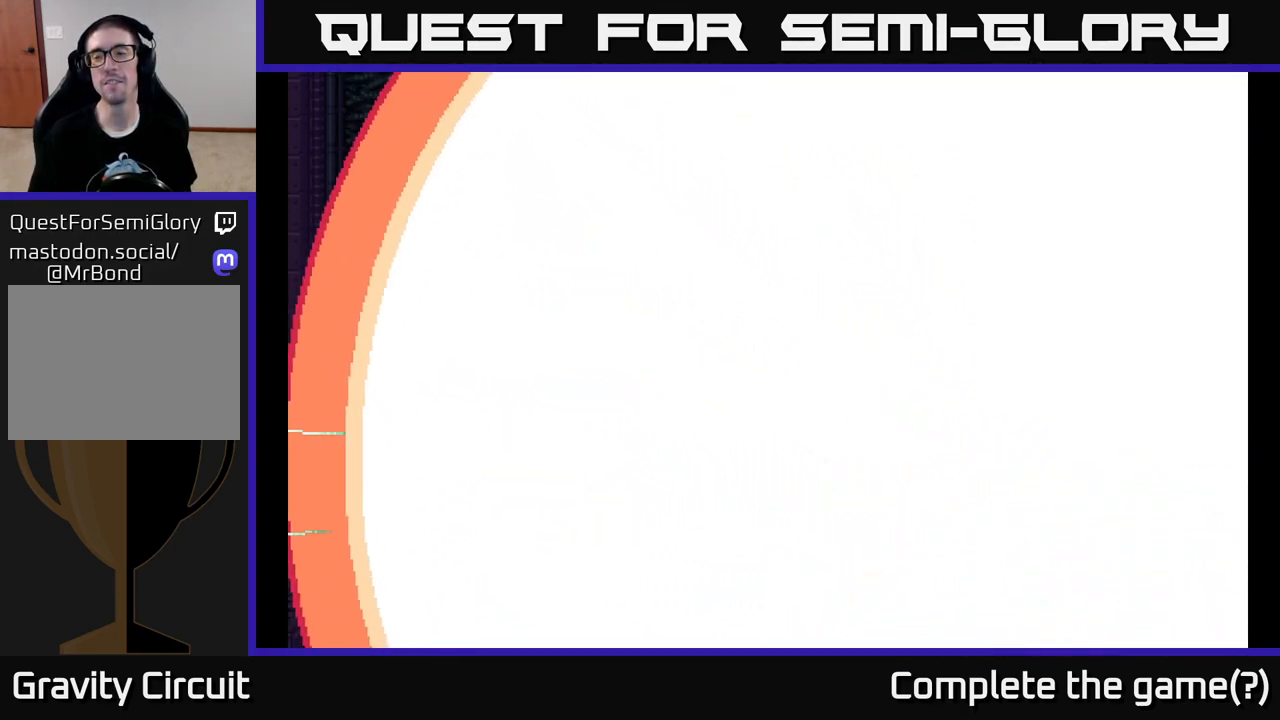
{"buttons": [], "left_stick": "center", "right_stick": "center", "events": []}
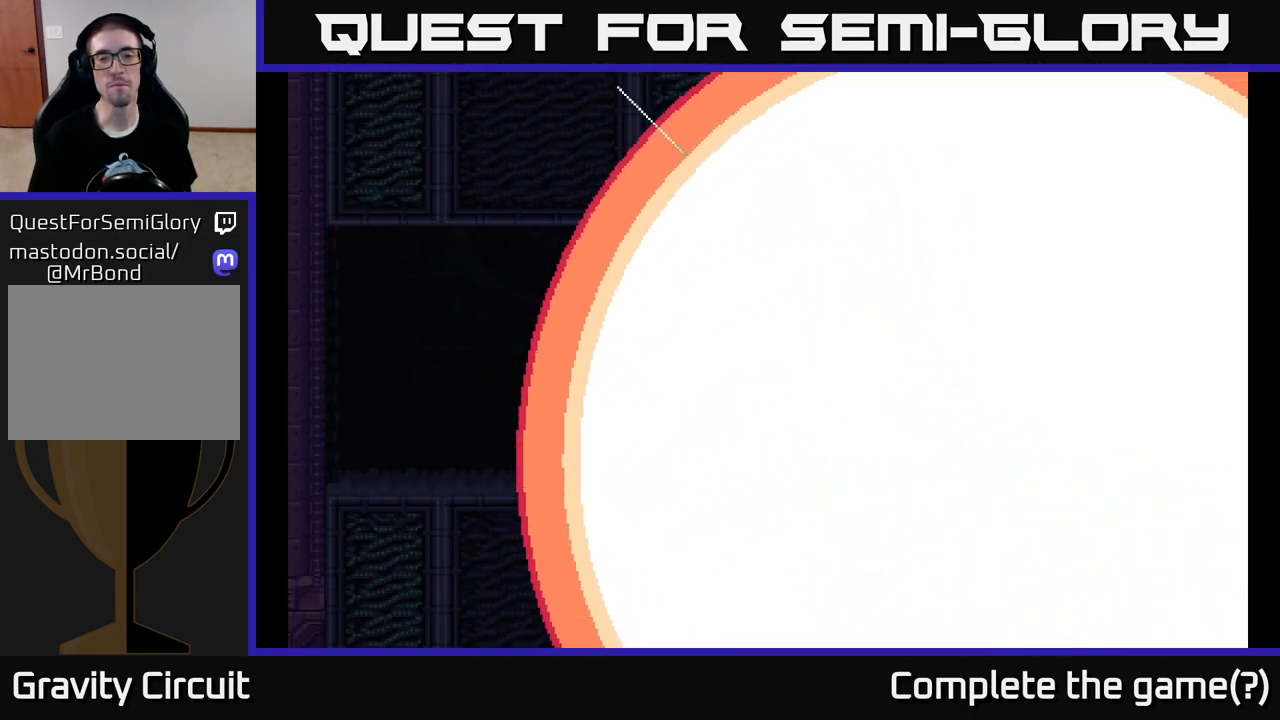
{"buttons": [], "left_stick": "center", "right_stick": "center", "events": []}
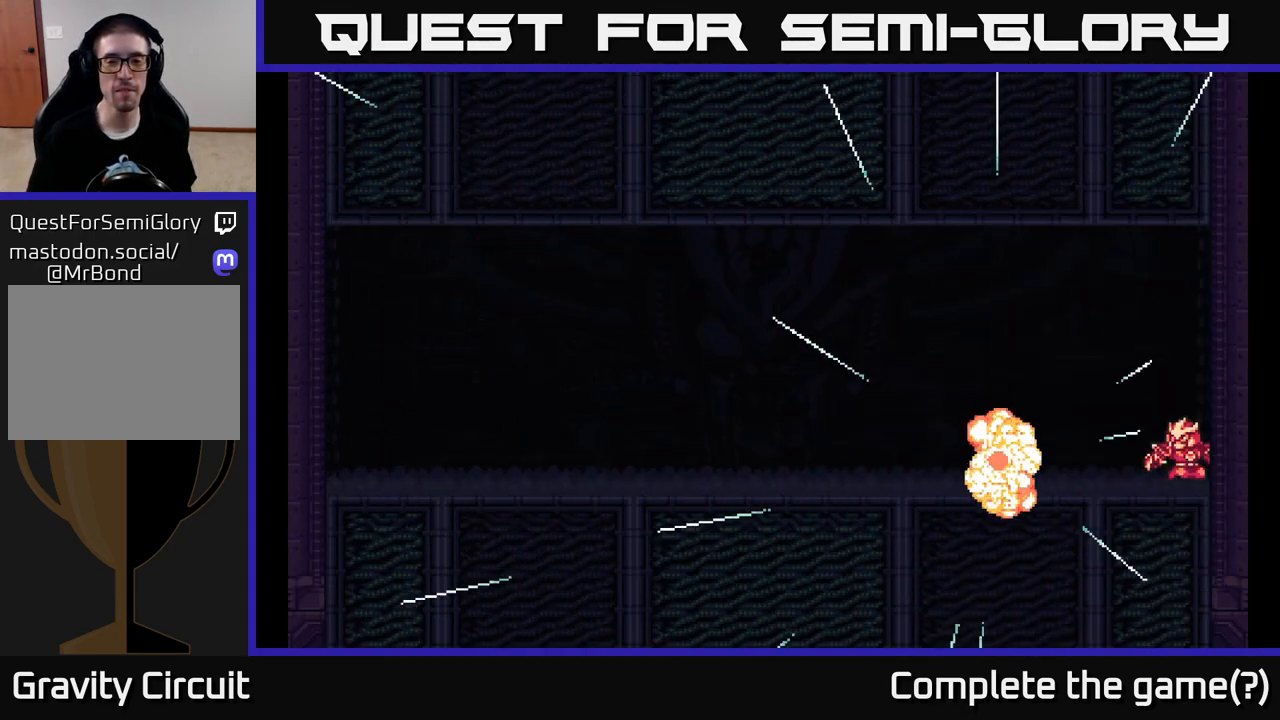
{"buttons": ["A"], "left_stick": "left", "right_stick": "center", "events": [[417, "left_stick", "left"], [450, "A", "down"]]}
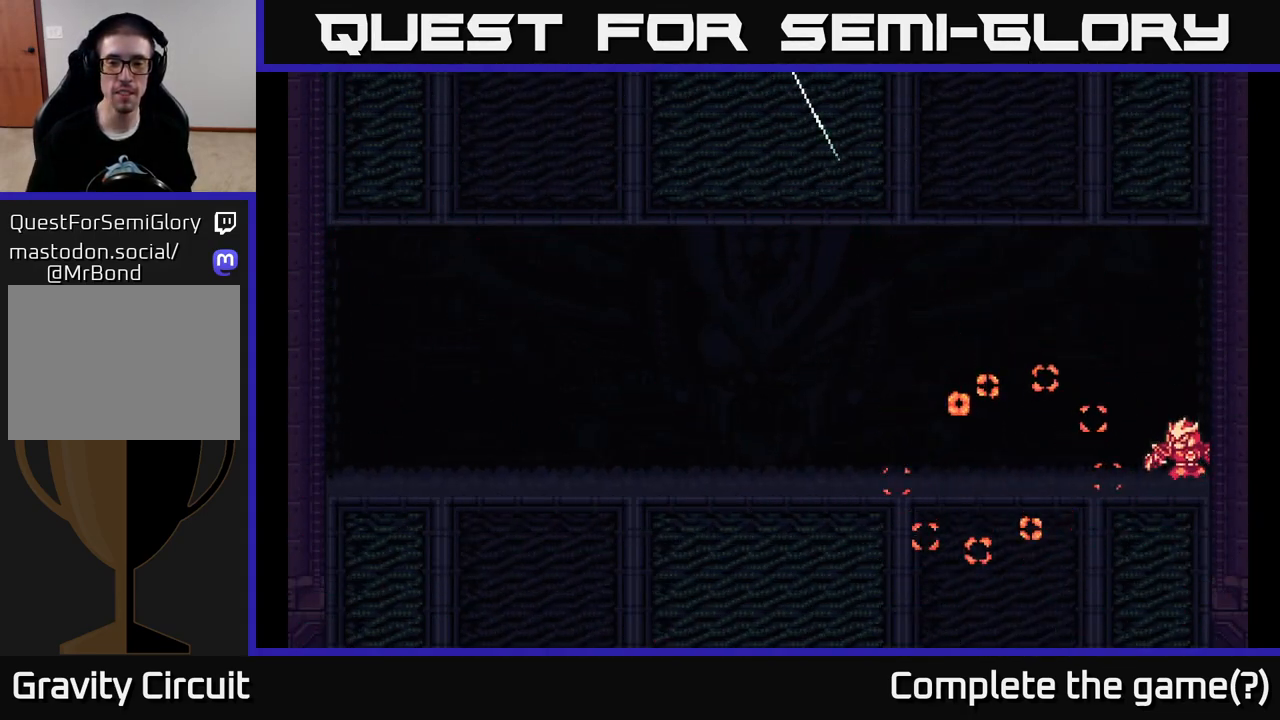
{"buttons": [], "left_stick": "left", "right_stick": "center", "events": [[267, "A", "up"]]}
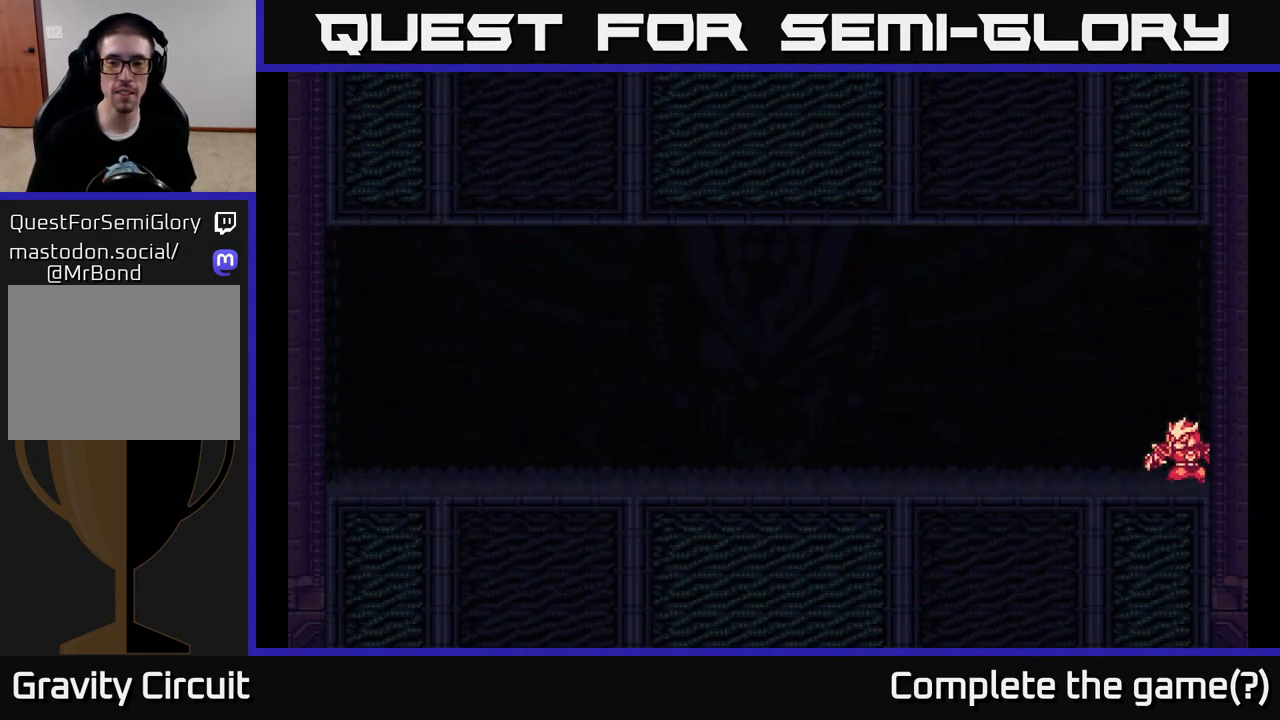
{"buttons": ["L2"], "left_stick": "left", "right_stick": "center", "events": [[17, "left_stick", "center"], [267, "left_stick", "left"], [283, "L2", "down"]]}
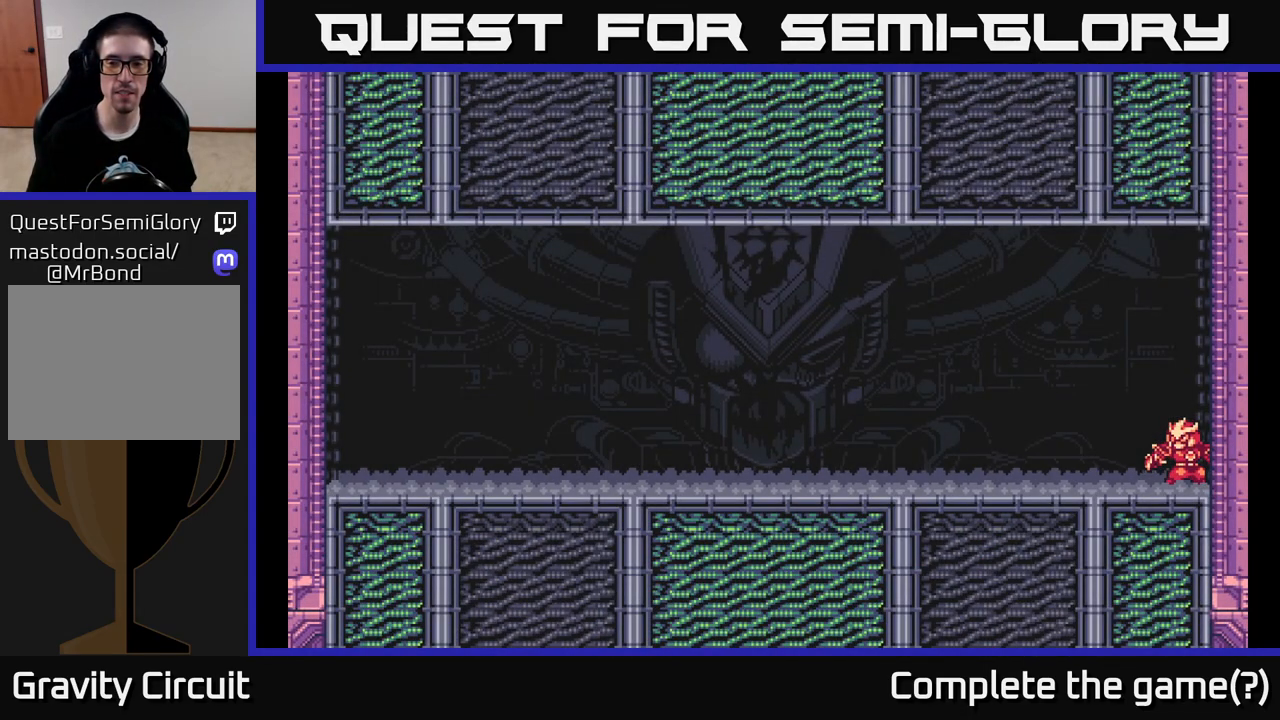
{"buttons": ["A", "L2"], "left_stick": "left", "right_stick": "center", "events": [[117, "L2", "up"], [200, "left_stick", "center"], [400, "L2", "down"], [417, "left_stick", "left"], [450, "A", "down"]]}
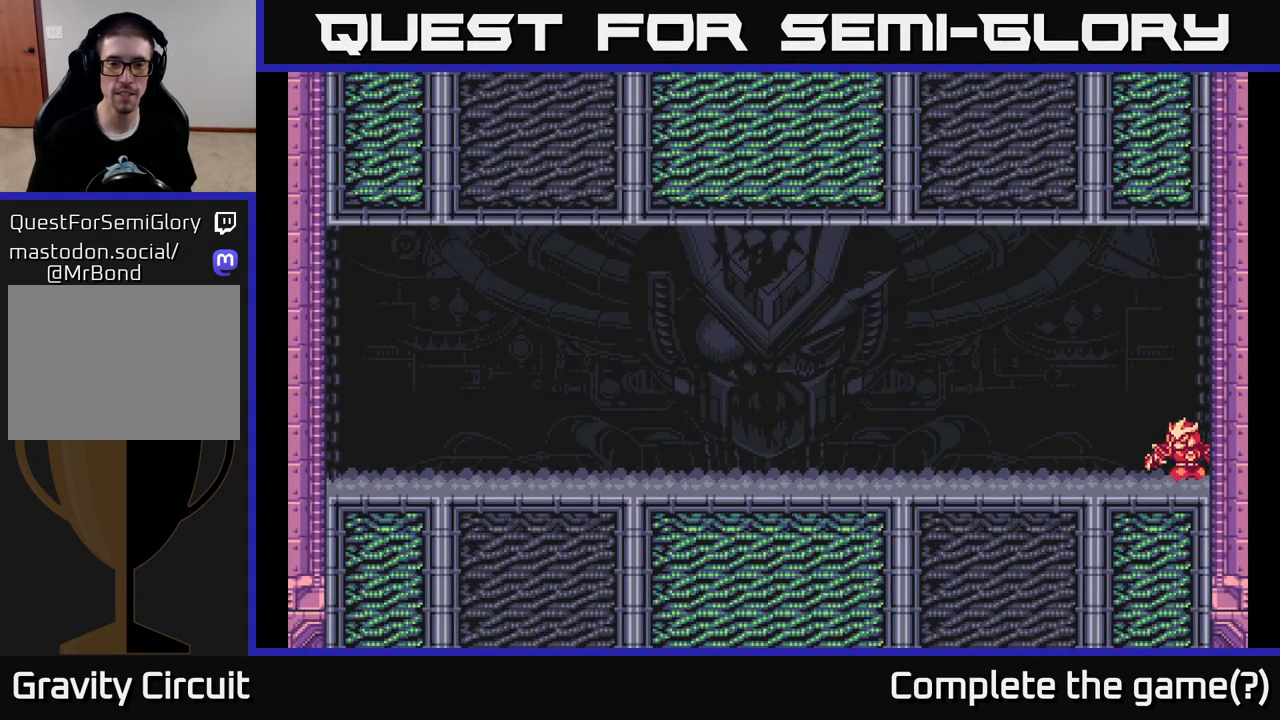
{"buttons": ["L2"], "left_stick": "left", "right_stick": "center", "events": [[250, "A", "up"], [267, "L2", "up"], [350, "left_stick", "center"], [483, "L2", "down"], [500, "left_stick", "left"]]}
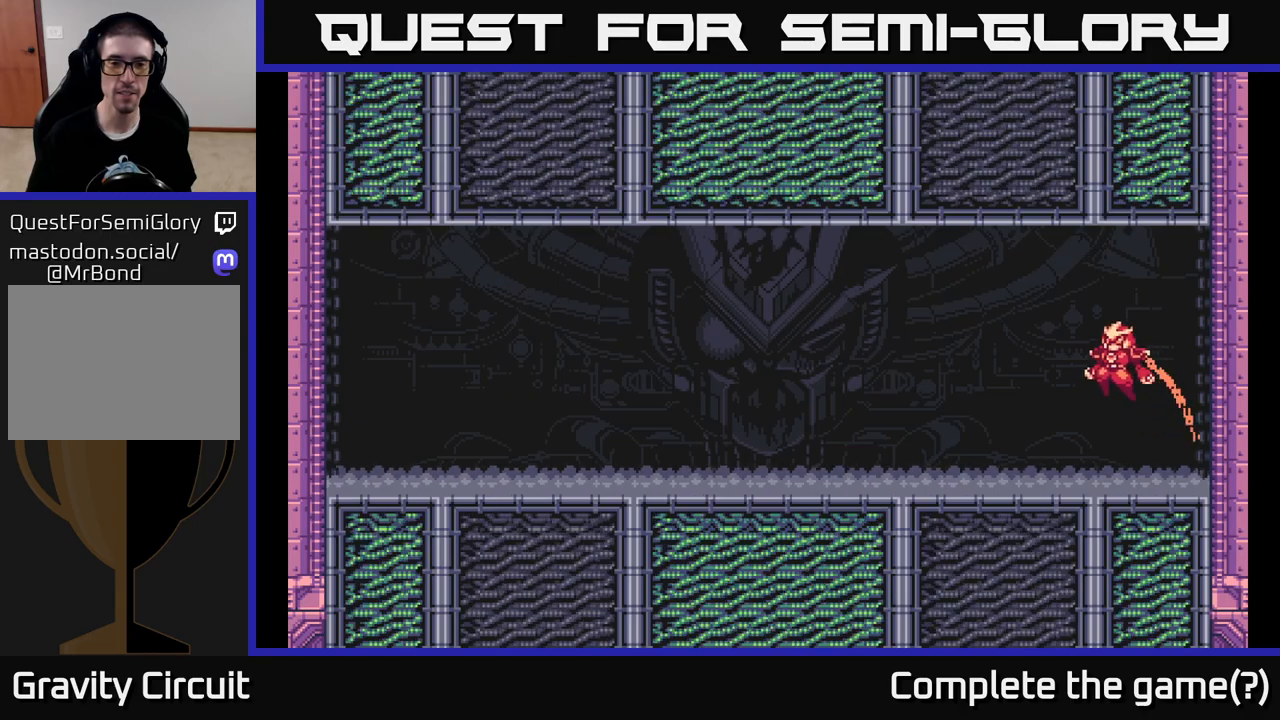
{"buttons": [], "left_stick": "left", "right_stick": "center", "events": [[50, "A", "down"], [267, "A", "up"], [267, "L2", "up"]]}